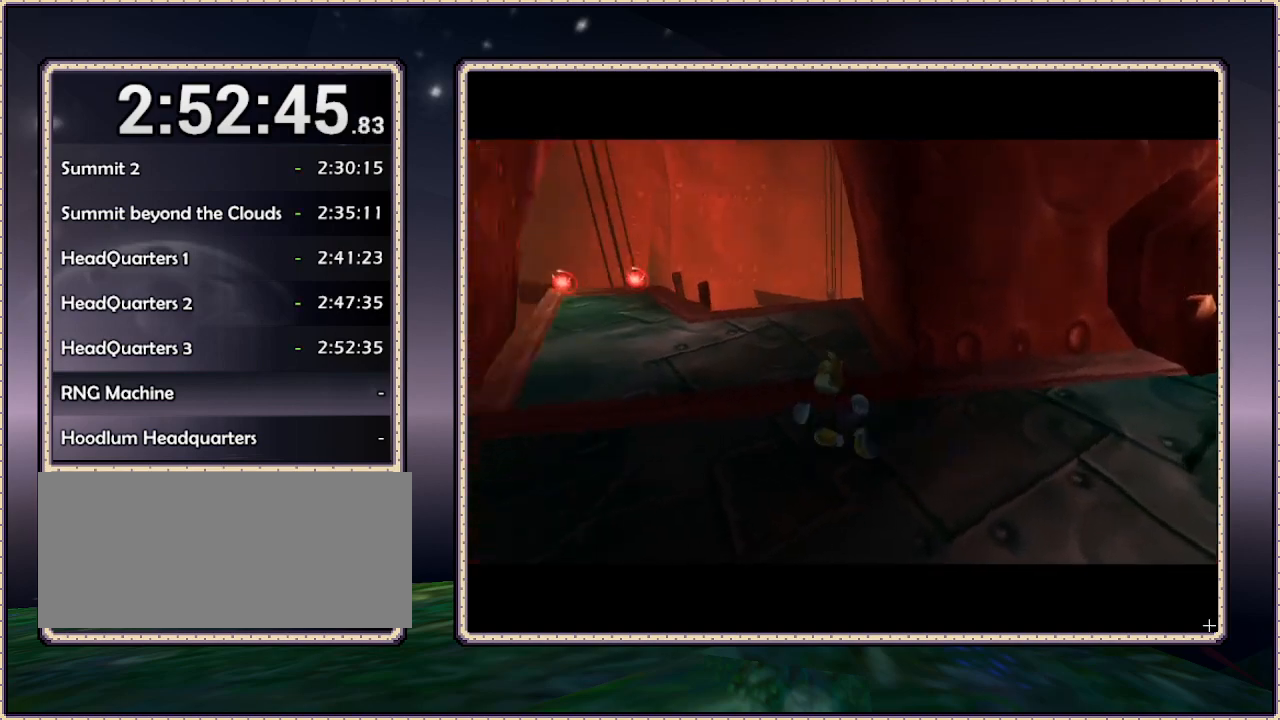
Gameplay with a controller (PlayStation layout); each line is a JSON object with the inputs held at the frame after it. "events" lists button and stick changes between this image and that frame as [ms after this image, input, new state], when the widget could be followed in between. Not read: HOME L3 R3 SQUARE.
{"buttons": ["DPAD_UP"], "events": [[500, "DPAD_UP", "down"]]}
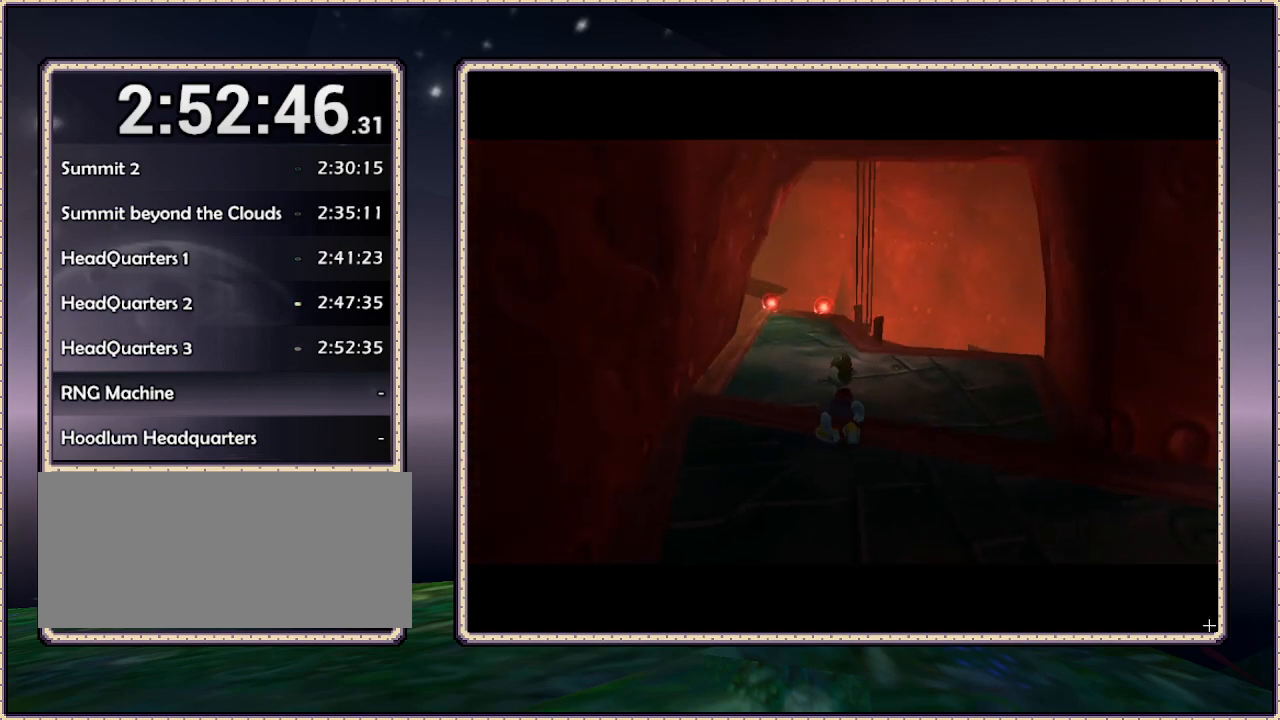
{"buttons": ["DPAD_UP"], "events": []}
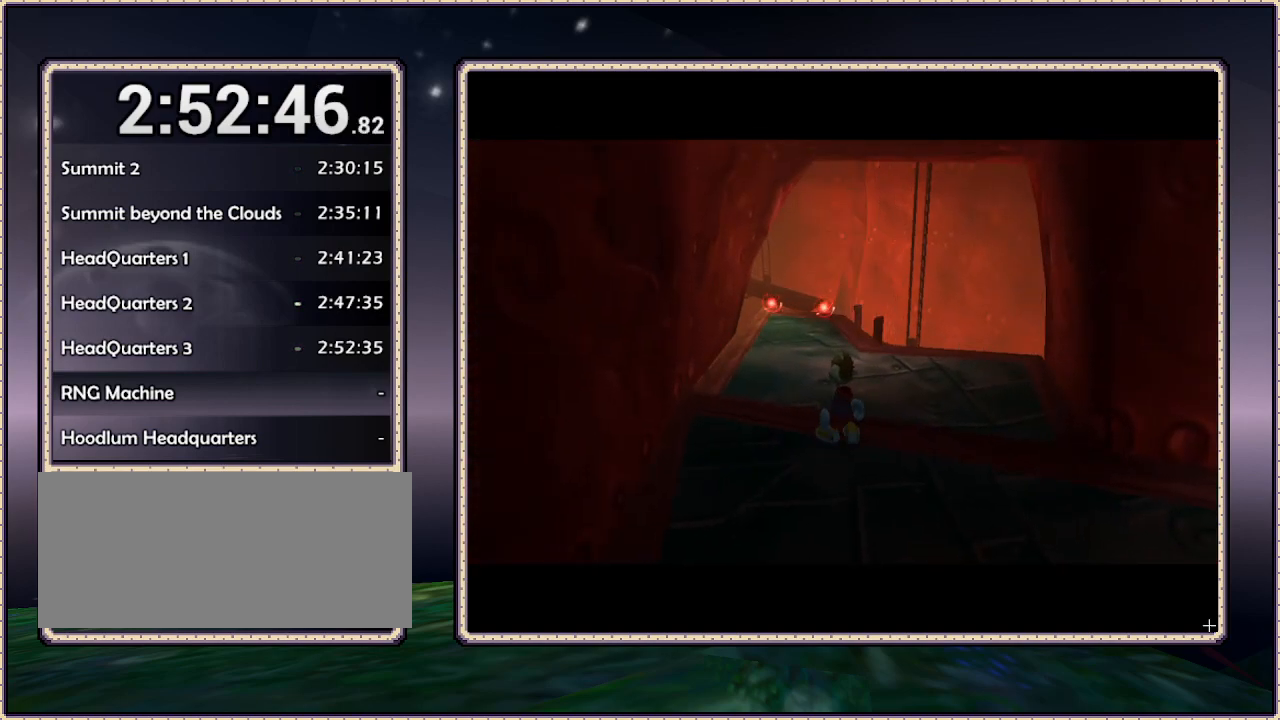
{"buttons": ["DPAD_UP"], "events": []}
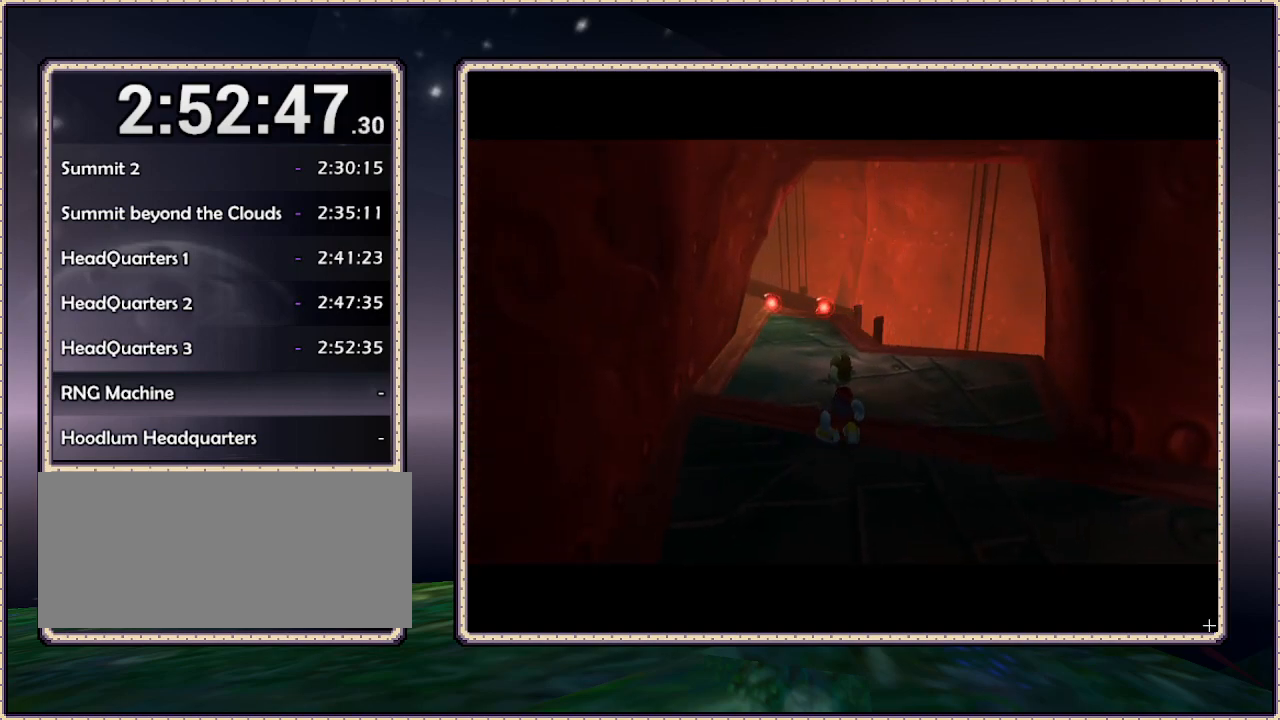
{"buttons": ["DPAD_UP"], "events": []}
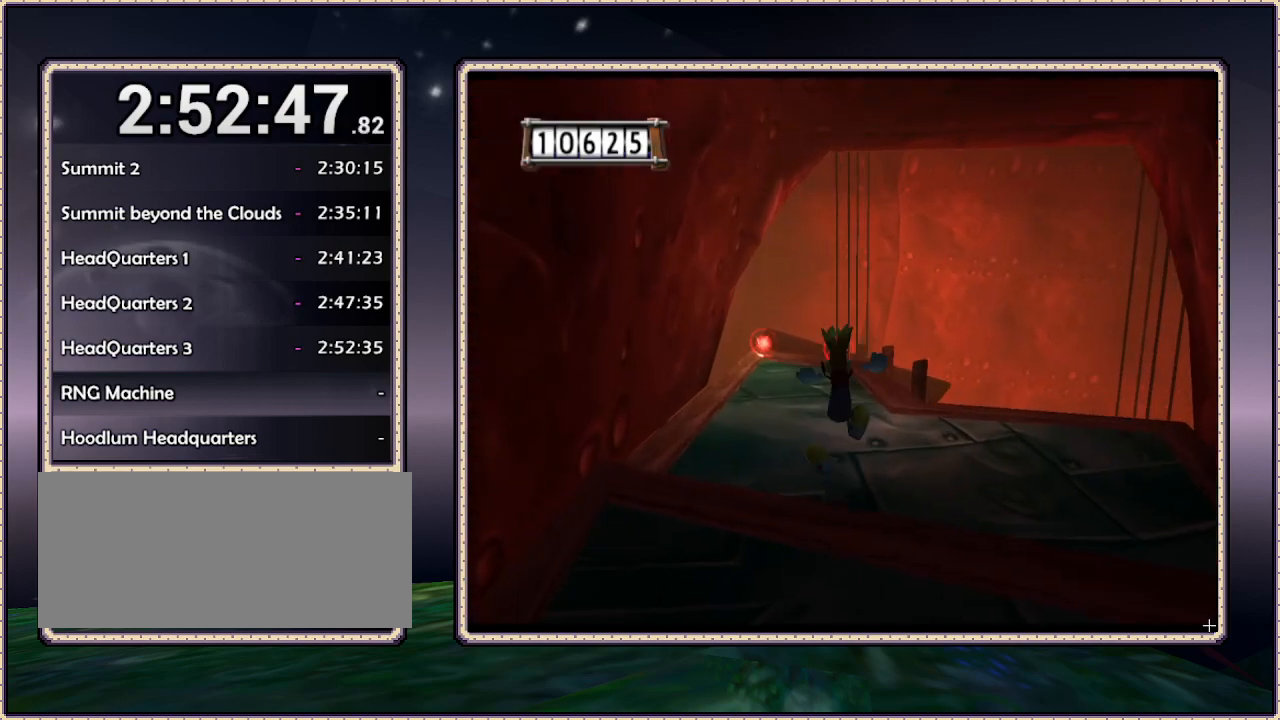
{"buttons": ["DPAD_UP"], "events": [[317, "DPAD_LEFT", "down"], [433, "DPAD_LEFT", "up"]]}
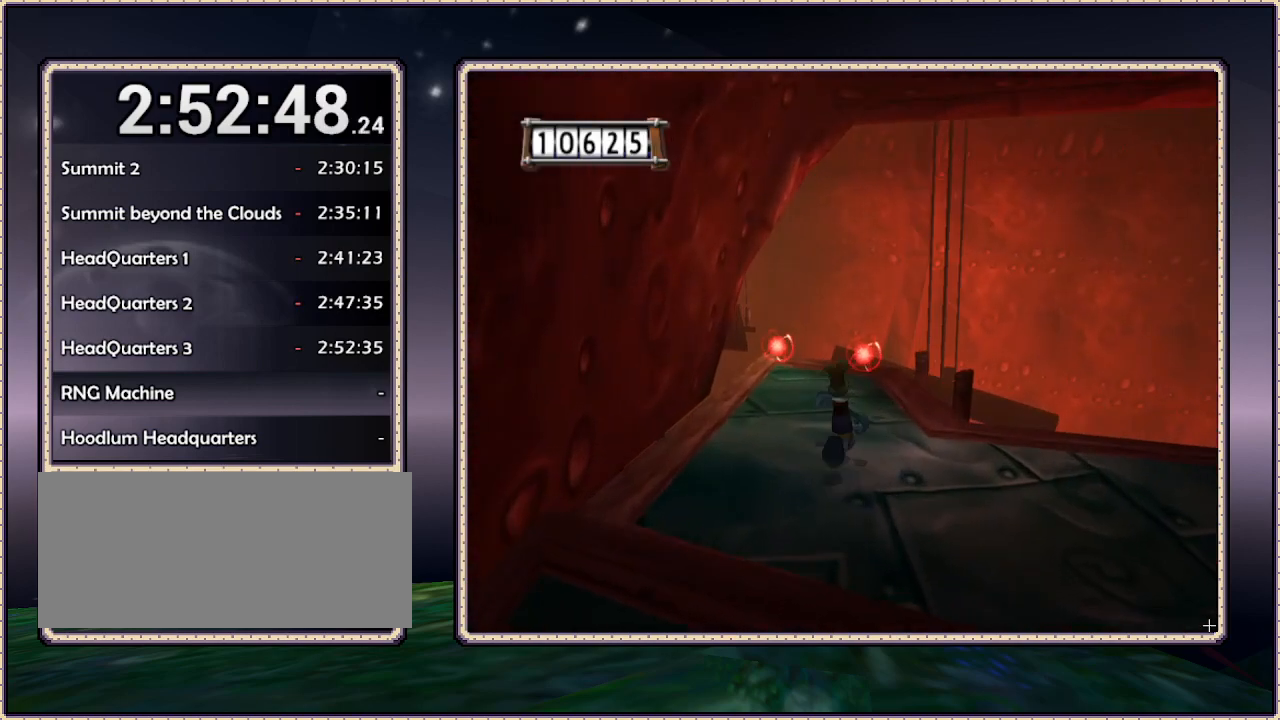
{"buttons": ["DPAD_UP", "DPAD_LEFT"], "events": [[383, "DPAD_LEFT", "down"]]}
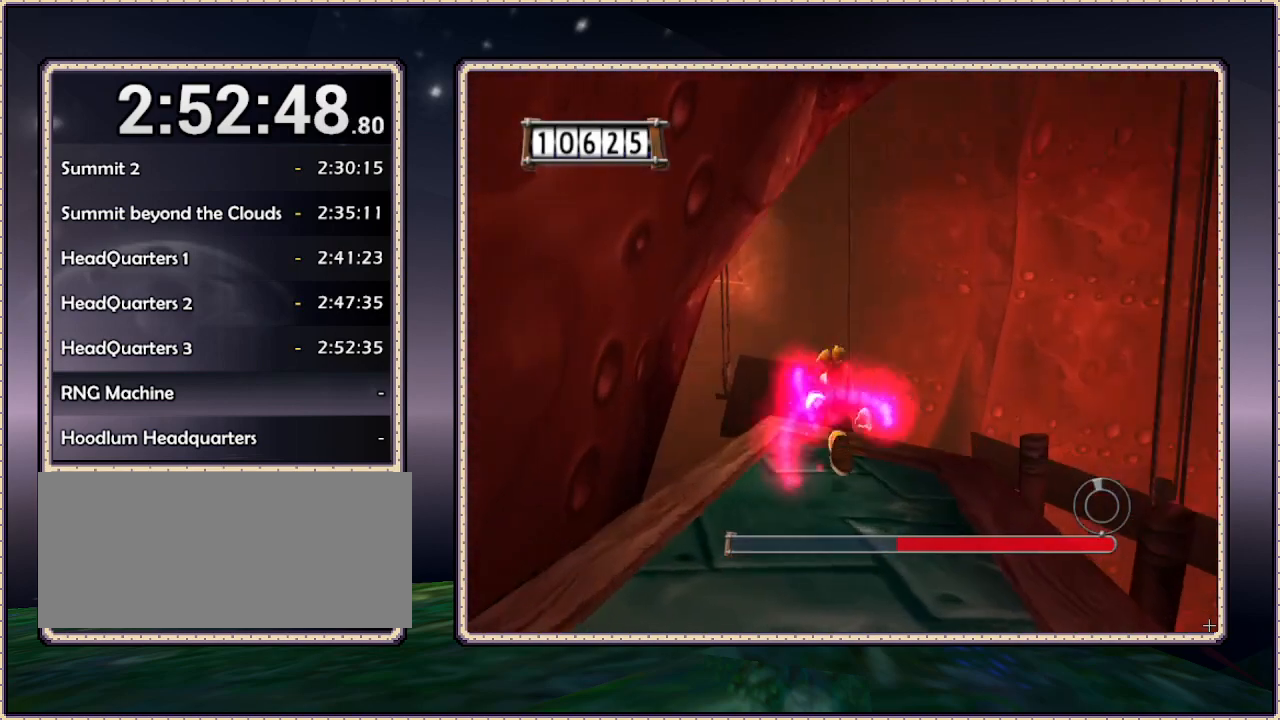
{"buttons": ["DPAD_RIGHT"], "events": [[17, "DPAD_LEFT", "up"], [150, "CIRCLE", "down"], [217, "DPAD_RIGHT", "down"], [283, "CIRCLE", "up"], [450, "DPAD_UP", "up"]]}
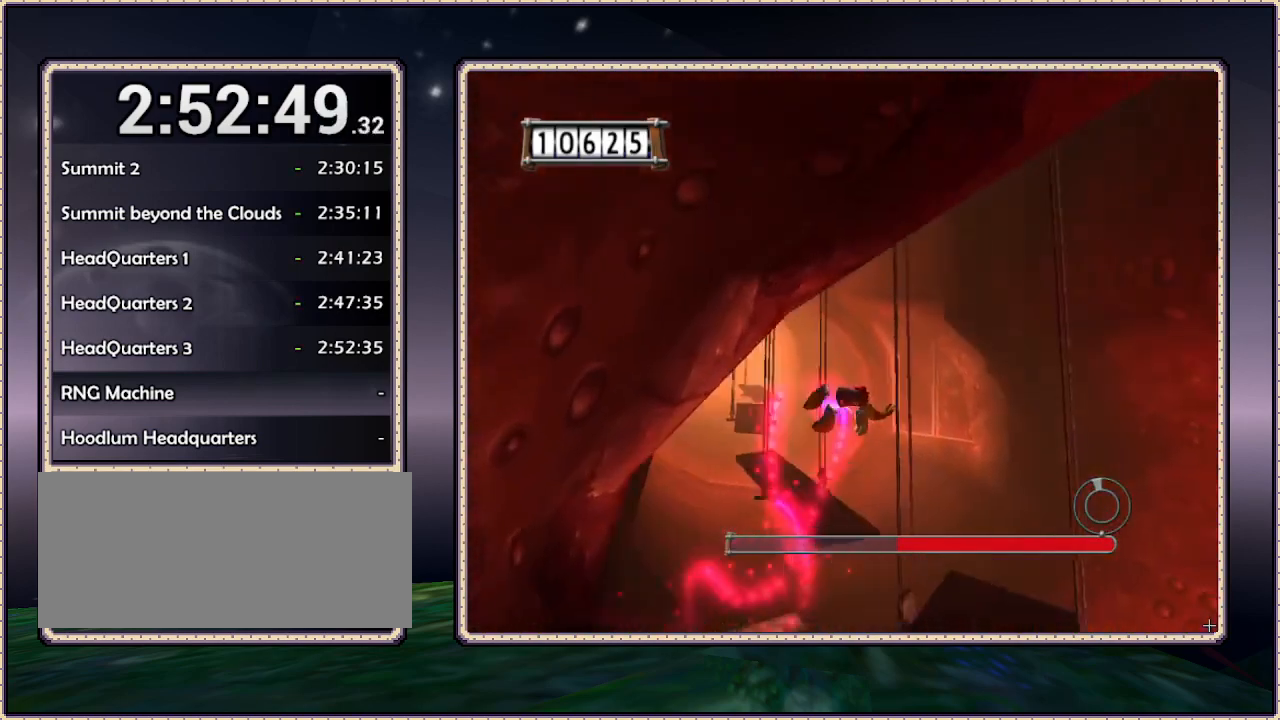
{"buttons": ["CIRCLE", "DPAD_UP"], "events": [[200, "DPAD_RIGHT", "up"], [200, "DPAD_UP", "down"], [300, "CIRCLE", "down"]]}
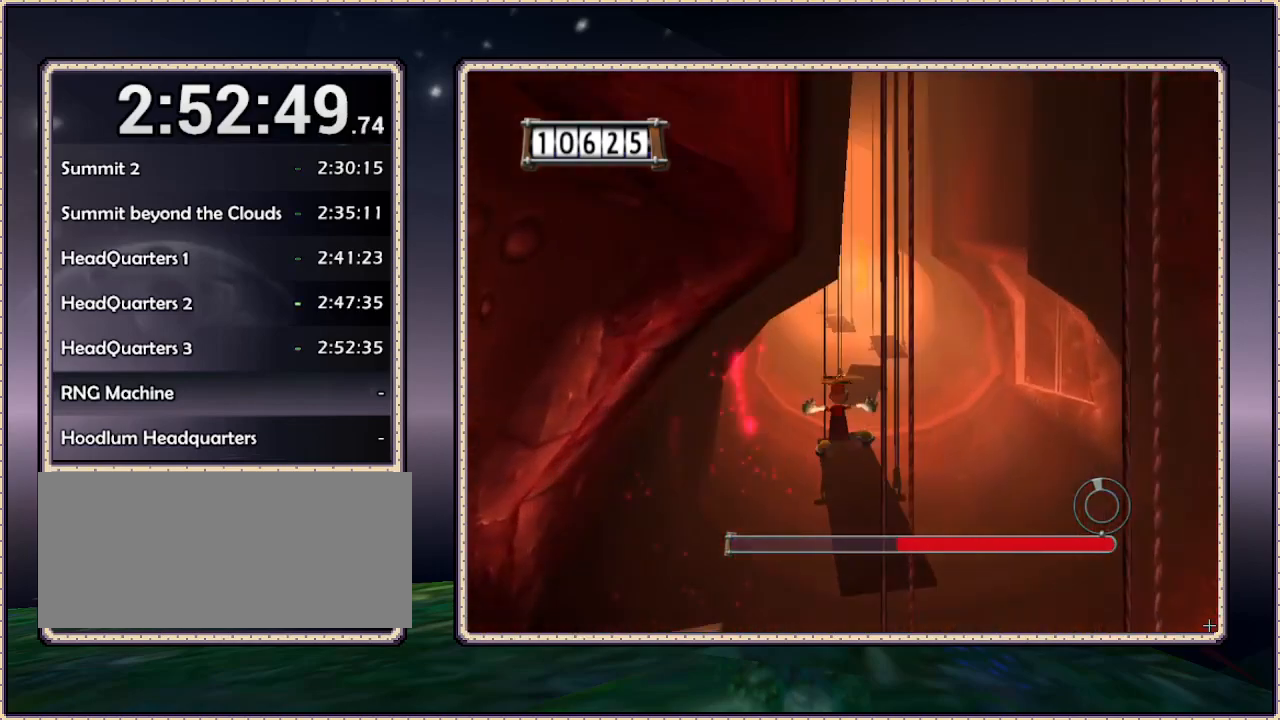
{"buttons": ["DPAD_UP", "DPAD_RIGHT"], "events": [[167, "DPAD_RIGHT", "down"], [217, "CIRCLE", "up"]]}
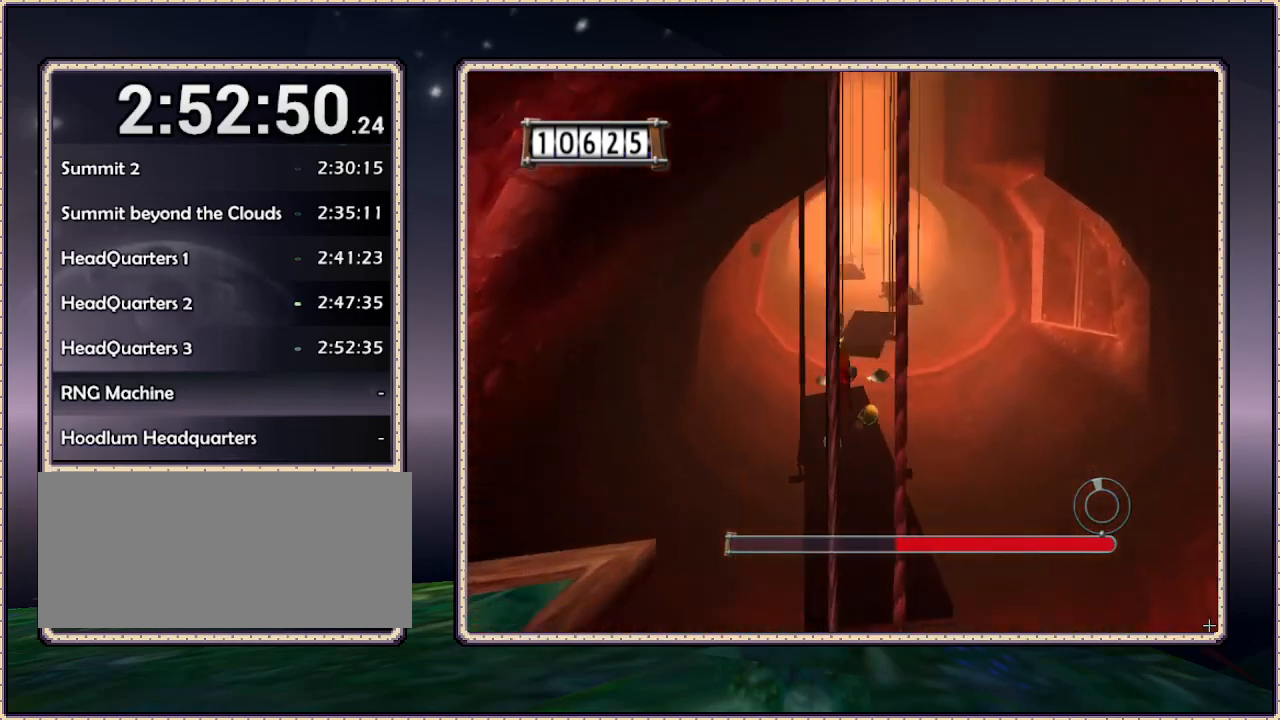
{"buttons": ["DPAD_UP"], "events": [[17, "DPAD_RIGHT", "up"]]}
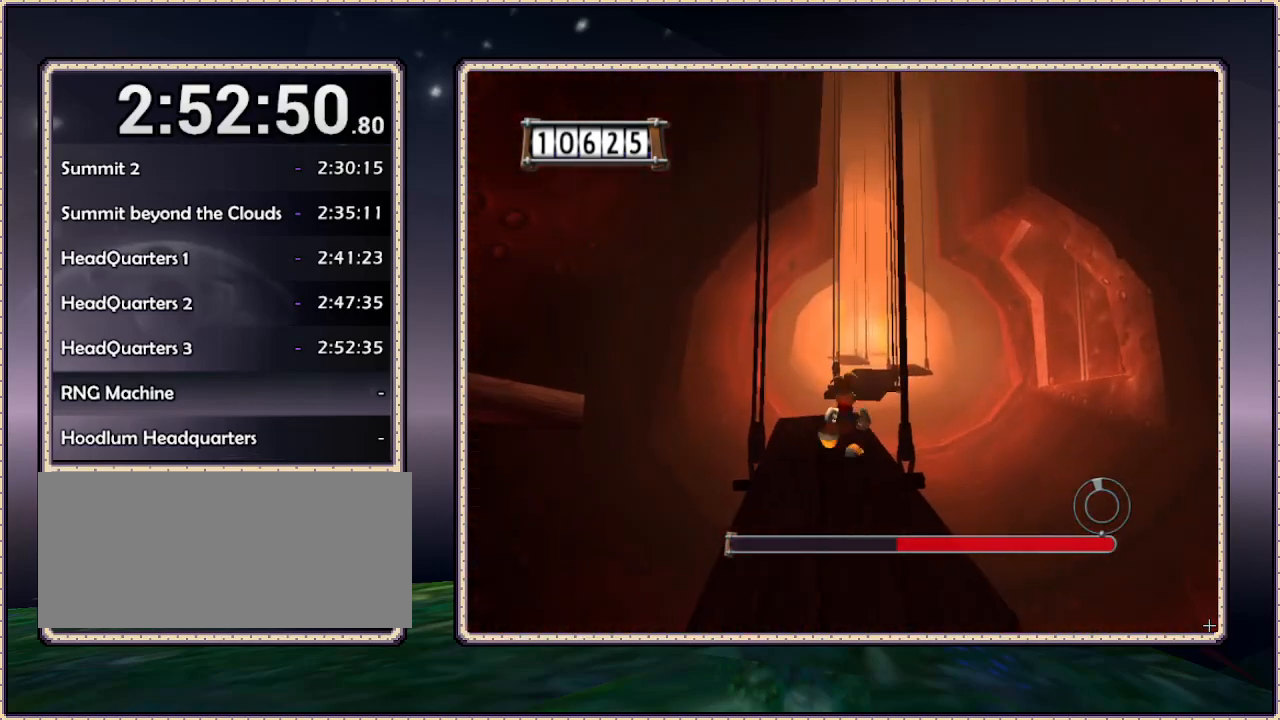
{"buttons": ["CIRCLE", "DPAD_UP"], "events": [[400, "CIRCLE", "down"]]}
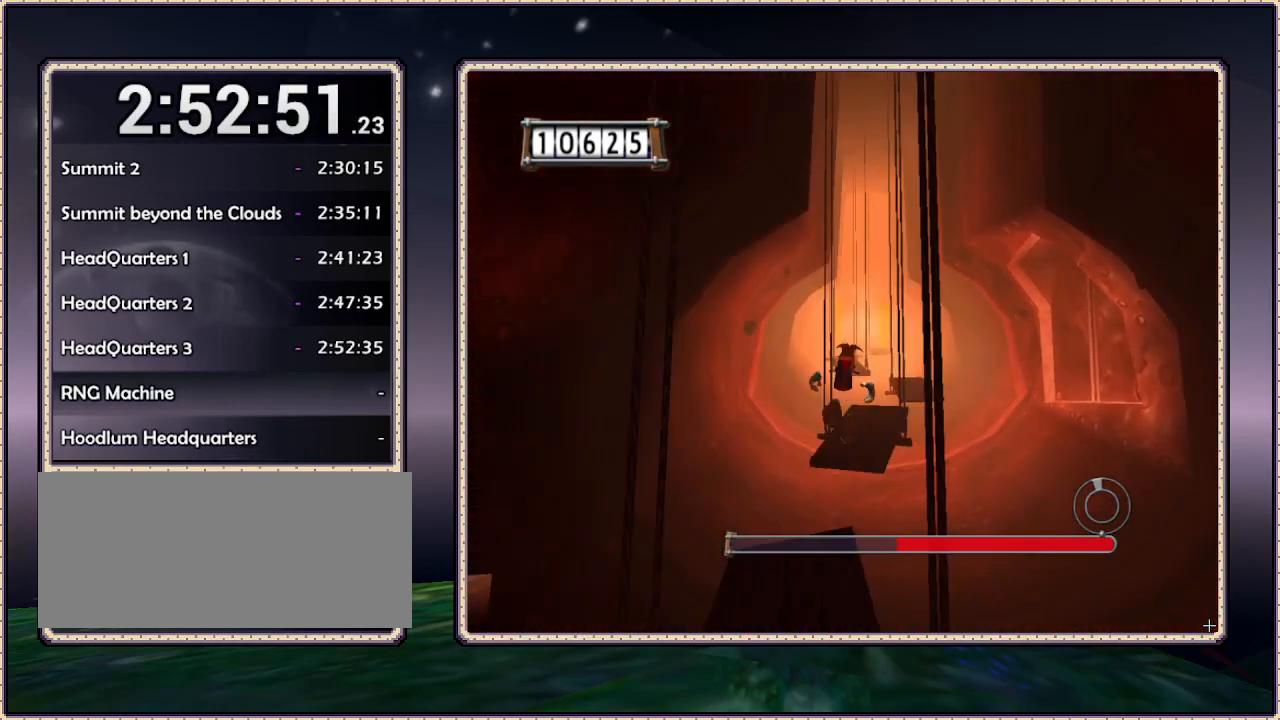
{"buttons": ["DPAD_UP", "DPAD_RIGHT"], "events": [[367, "CIRCLE", "up"], [467, "DPAD_RIGHT", "down"]]}
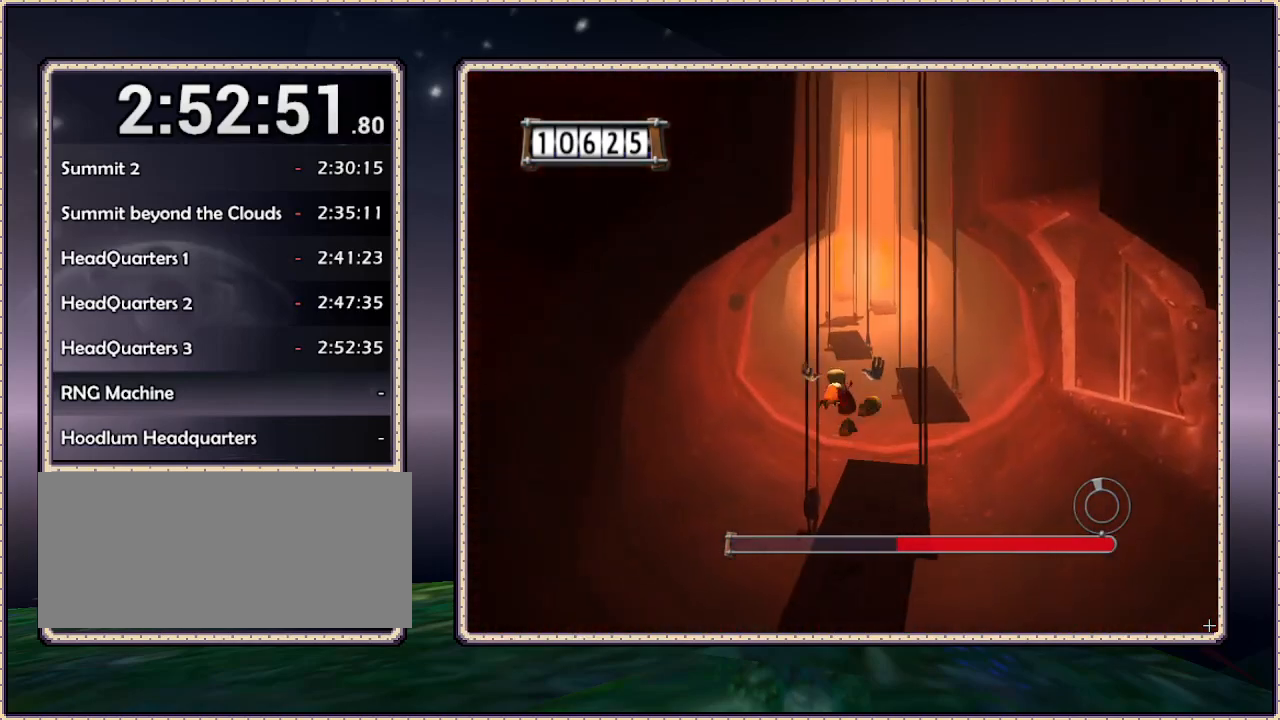
{"buttons": ["DPAD_UP", "DPAD_RIGHT"], "events": [[167, "DPAD_RIGHT", "up"], [383, "DPAD_RIGHT", "down"]]}
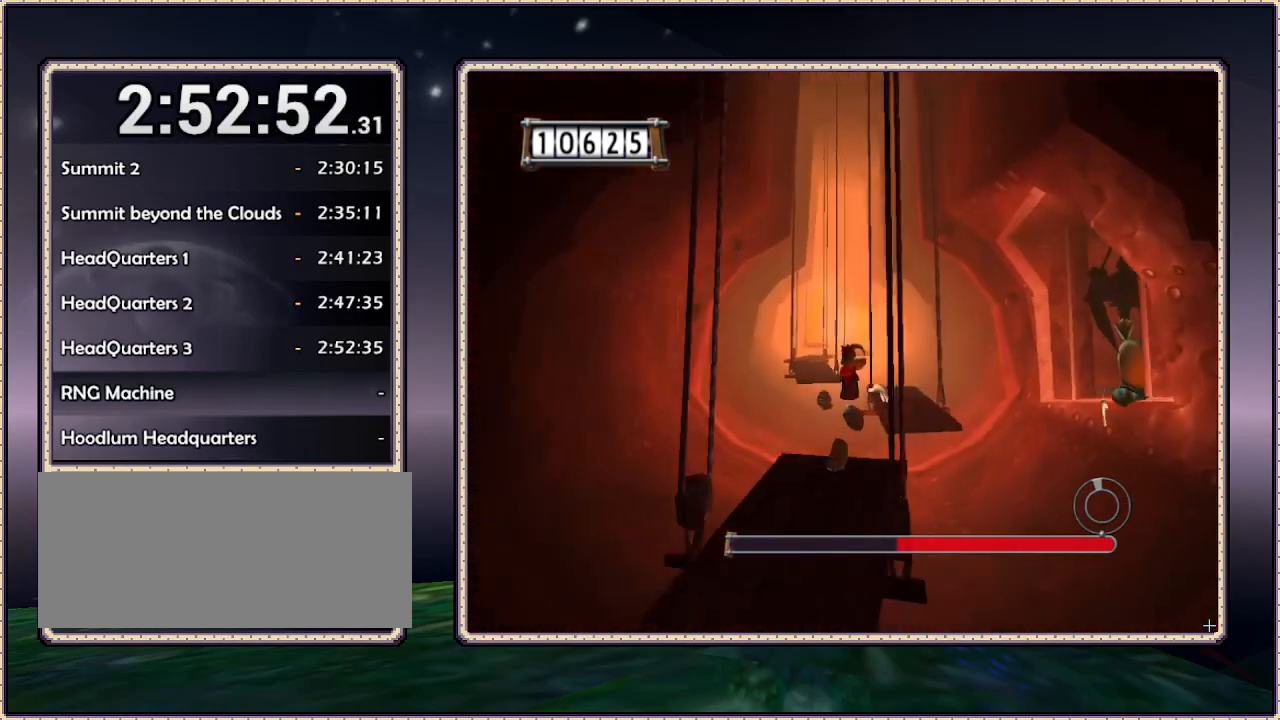
{"buttons": ["DPAD_UP", "DPAD_RIGHT"], "events": [[83, "CIRCLE", "down"], [183, "CIRCLE", "up"], [283, "DPAD_RIGHT", "up"], [450, "DPAD_RIGHT", "down"]]}
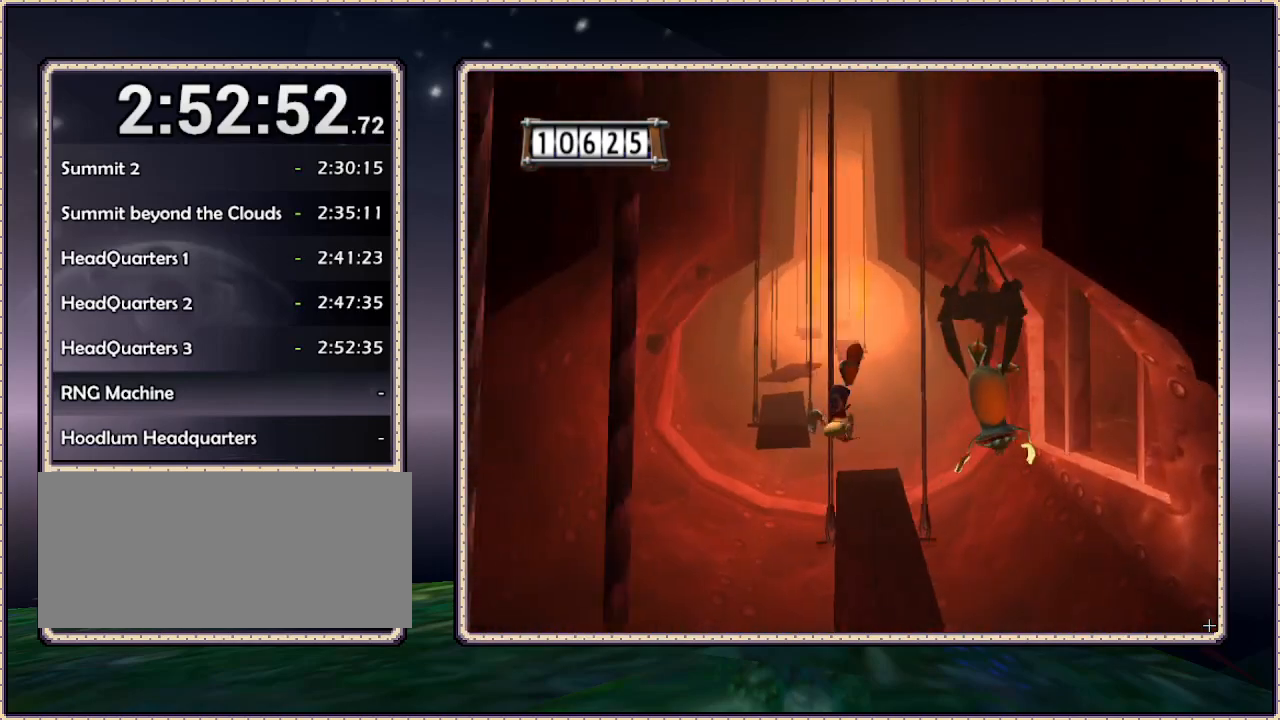
{"buttons": ["DPAD_UP"], "events": [[117, "DPAD_RIGHT", "up"]]}
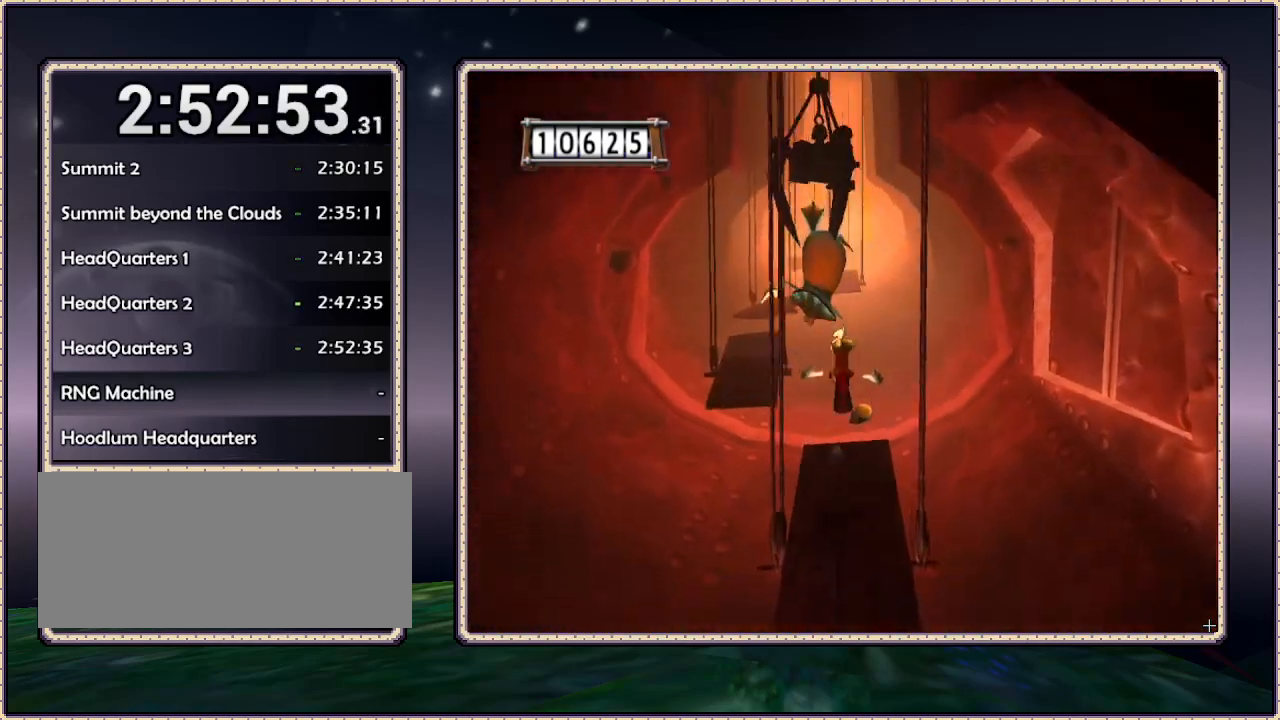
{"buttons": ["DPAD_UP", "DPAD_LEFT"], "events": [[117, "DPAD_LEFT", "down"], [183, "CIRCLE", "down"], [400, "CIRCLE", "up"]]}
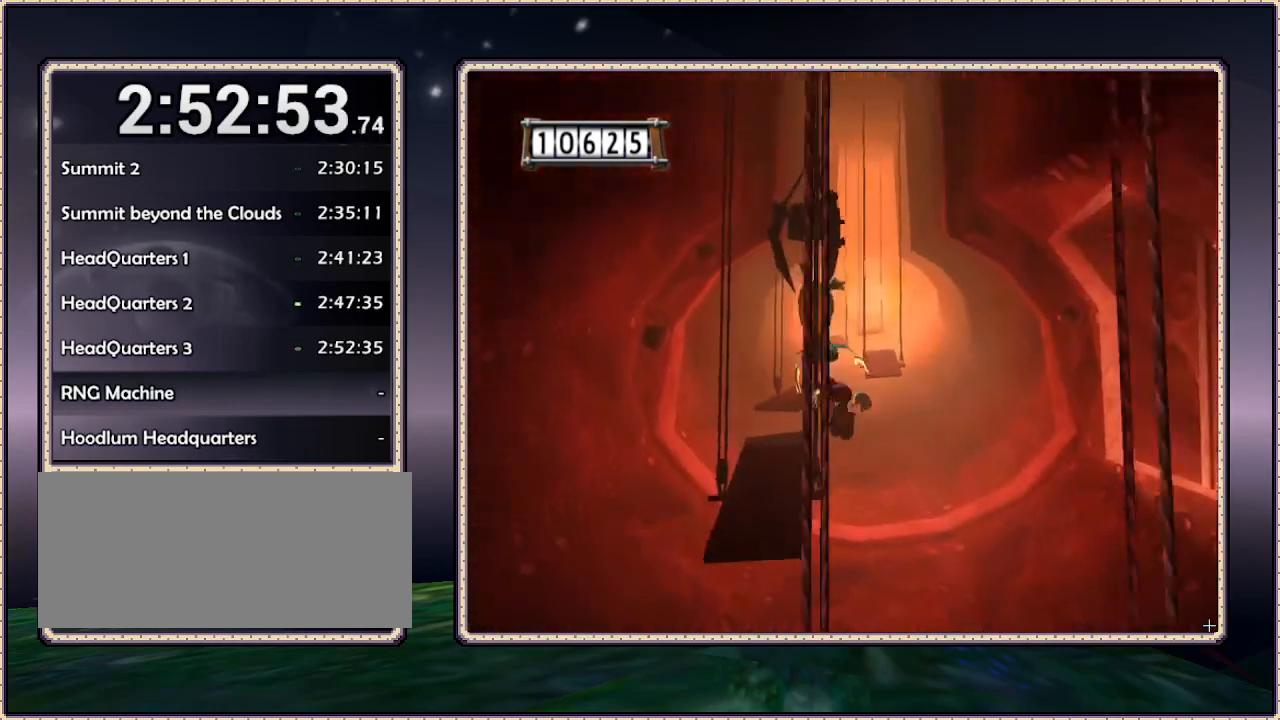
{"buttons": ["DPAD_UP", "DPAD_LEFT"], "events": []}
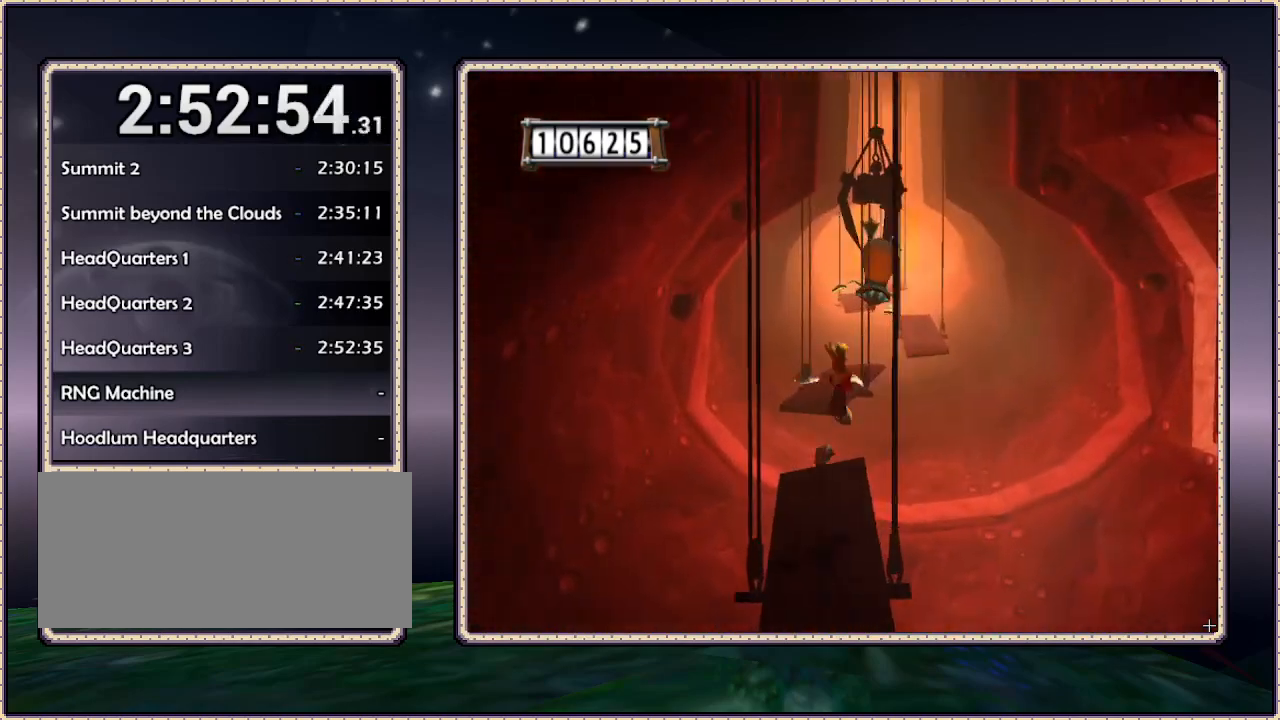
{"buttons": ["DPAD_UP"], "events": [[50, "DPAD_LEFT", "up"], [333, "CIRCLE", "down"], [433, "CIRCLE", "up"]]}
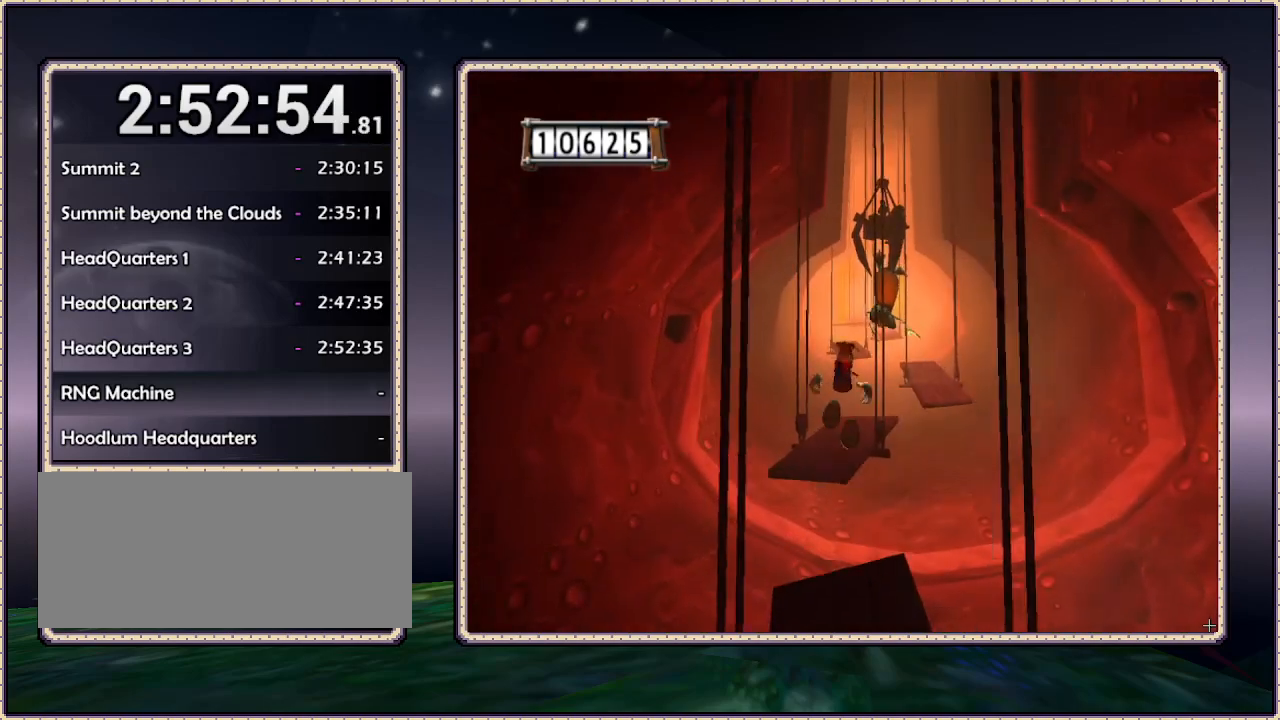
{"buttons": [], "events": [[433, "DPAD_UP", "up"]]}
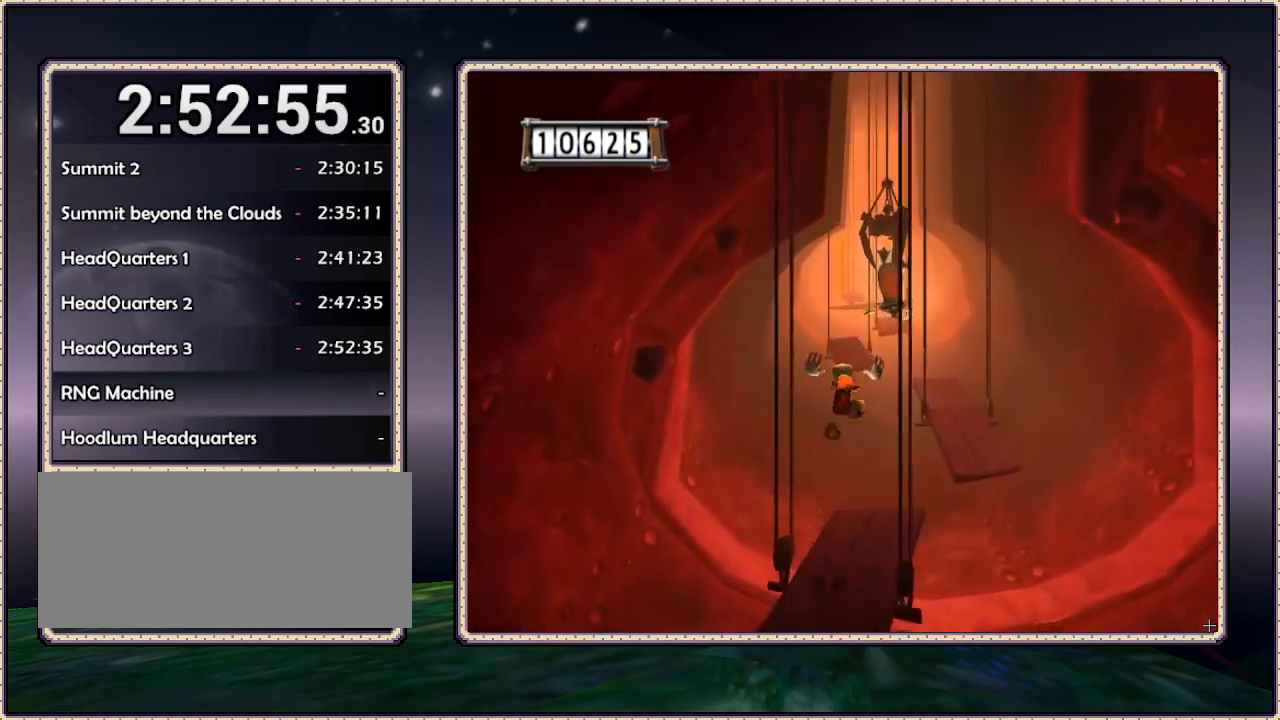
{"buttons": ["DPAD_UP", "DPAD_RIGHT"], "events": [[233, "DPAD_RIGHT", "down"], [367, "DPAD_UP", "down"]]}
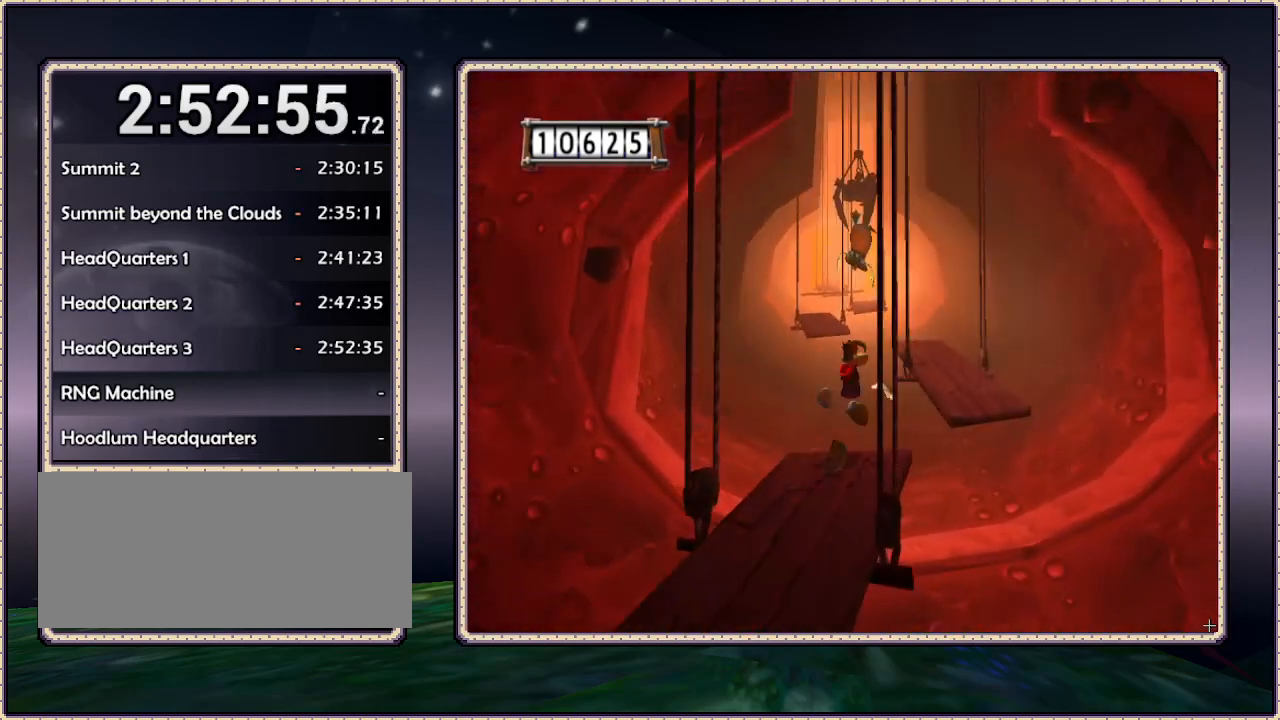
{"buttons": ["DPAD_UP", "DPAD_RIGHT"], "events": [[83, "CIRCLE", "down"], [167, "CIRCLE", "up"]]}
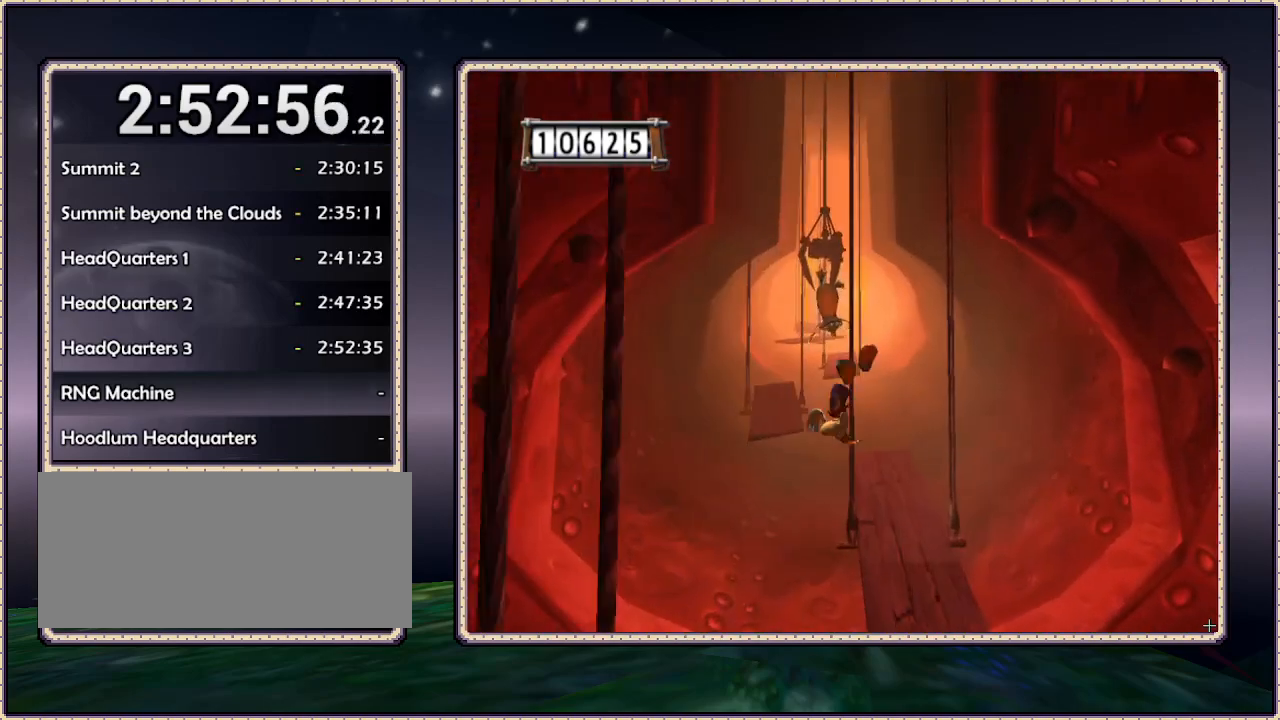
{"buttons": ["DPAD_UP", "DPAD_LEFT"], "events": [[167, "DPAD_RIGHT", "up"], [417, "DPAD_LEFT", "down"]]}
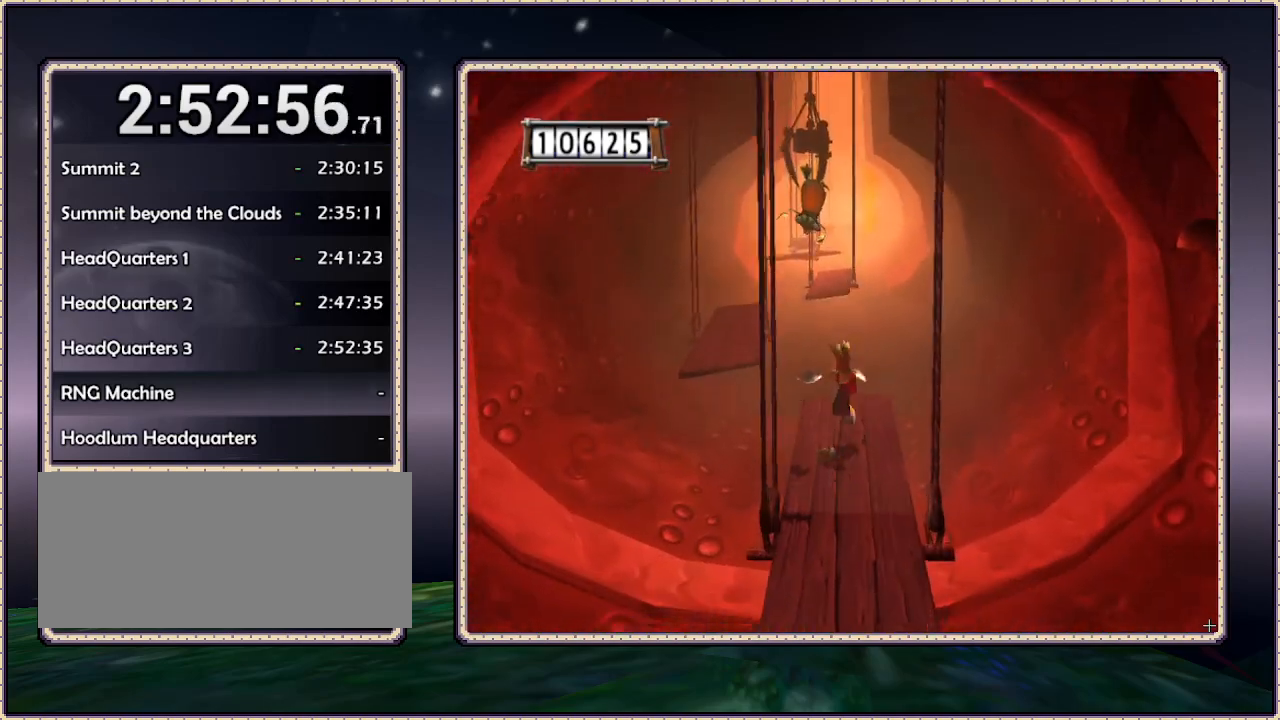
{"buttons": ["DPAD_UP", "DPAD_LEFT"], "events": [[200, "CIRCLE", "down"], [317, "CIRCLE", "up"]]}
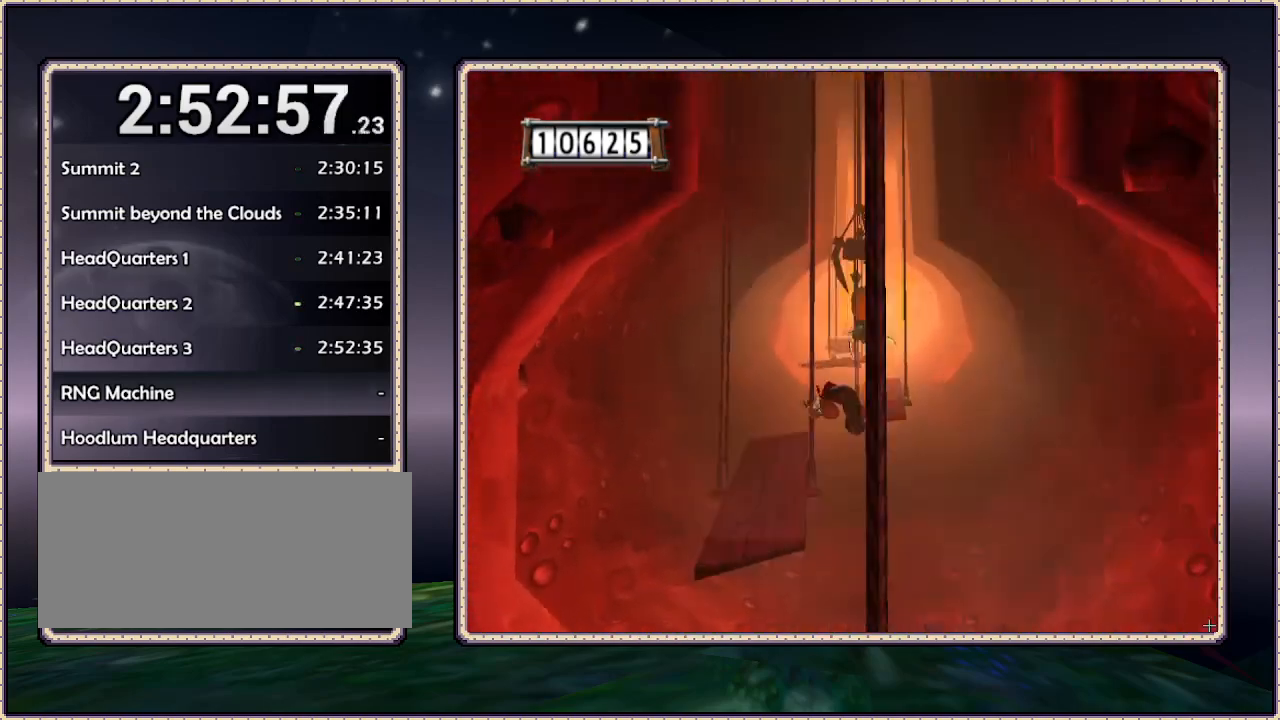
{"buttons": ["DPAD_UP"], "events": [[467, "DPAD_LEFT", "up"]]}
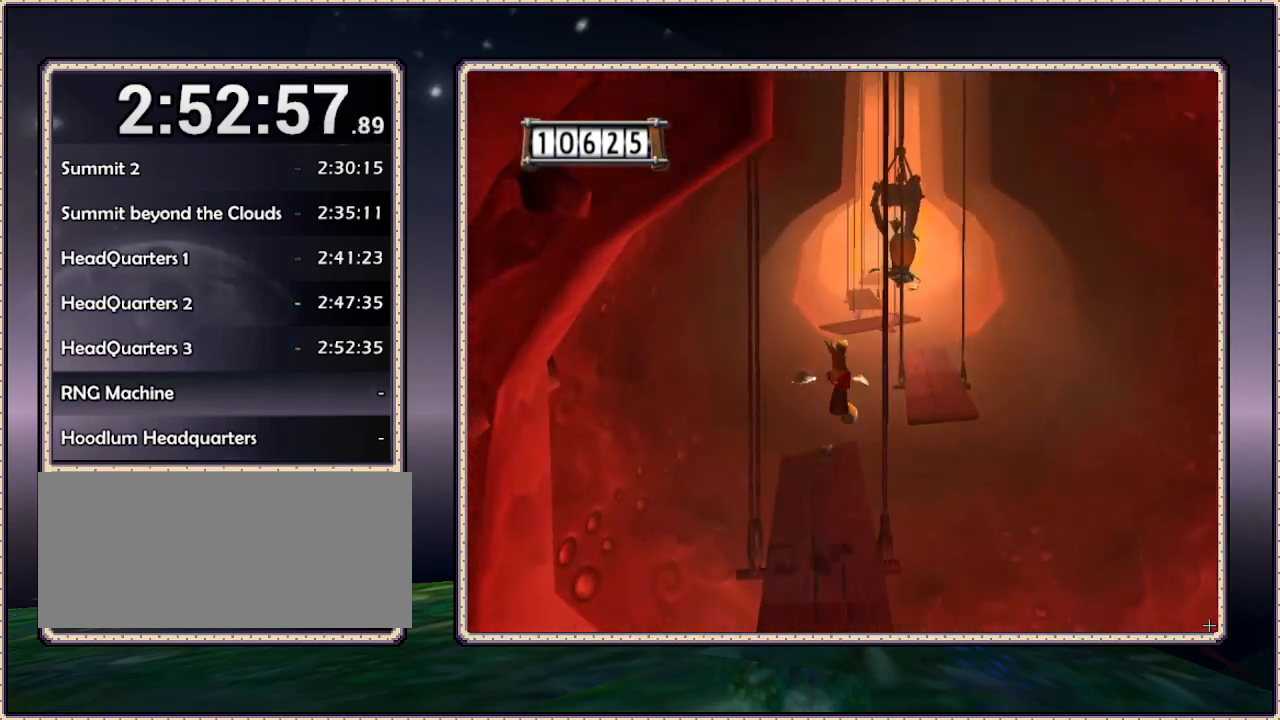
{"buttons": ["CIRCLE", "DPAD_UP", "DPAD_RIGHT"], "events": [[233, "DPAD_RIGHT", "down"], [383, "CIRCLE", "down"]]}
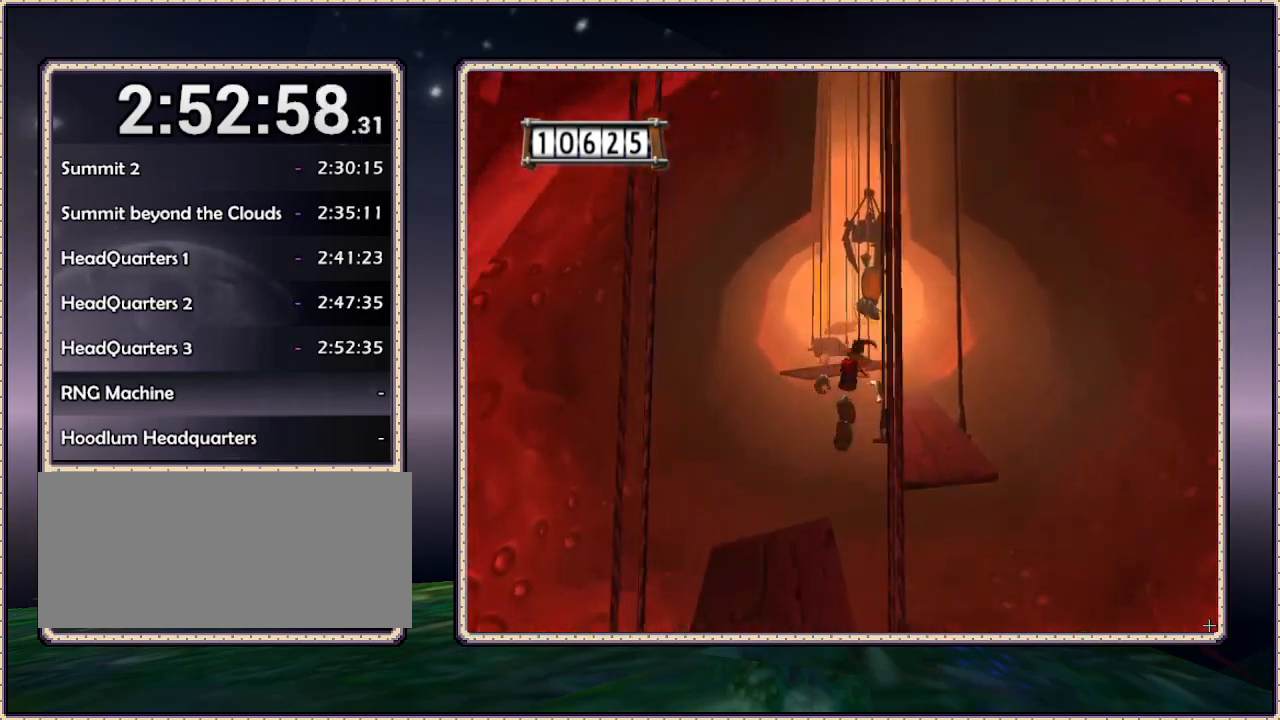
{"buttons": ["DPAD_UP"], "events": [[33, "CIRCLE", "up"], [483, "DPAD_RIGHT", "up"]]}
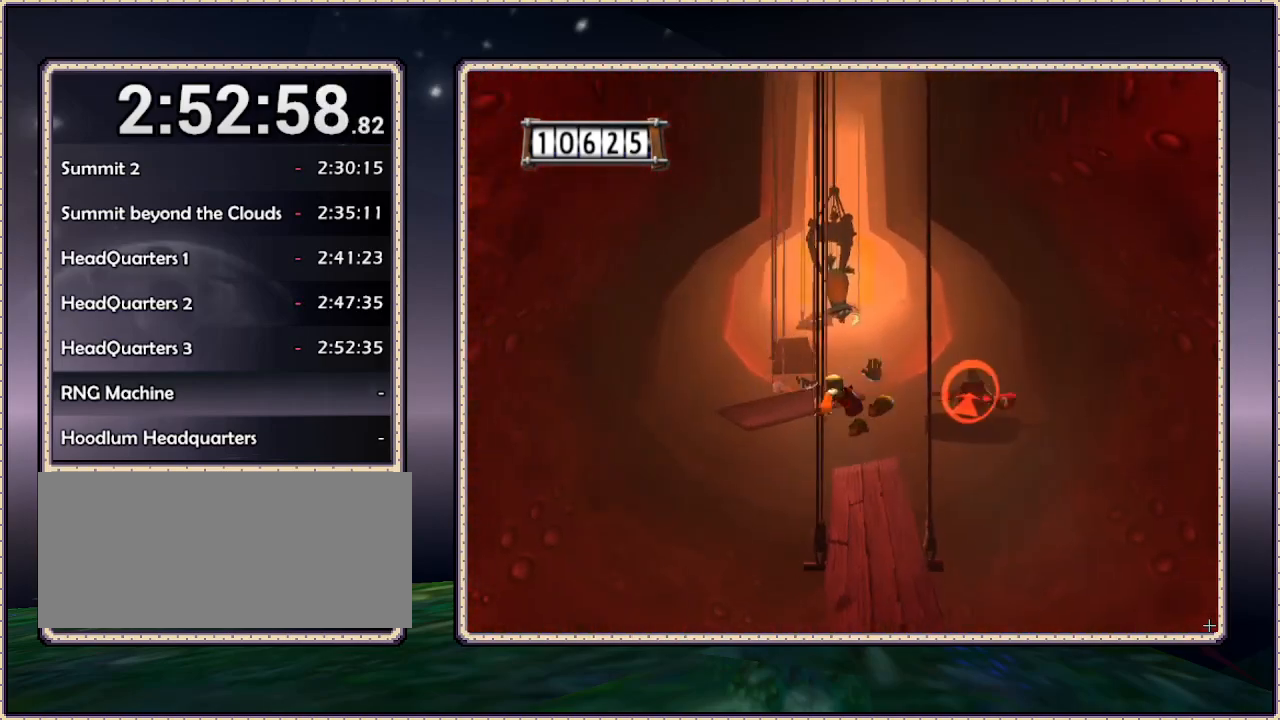
{"buttons": ["DPAD_UP"], "events": []}
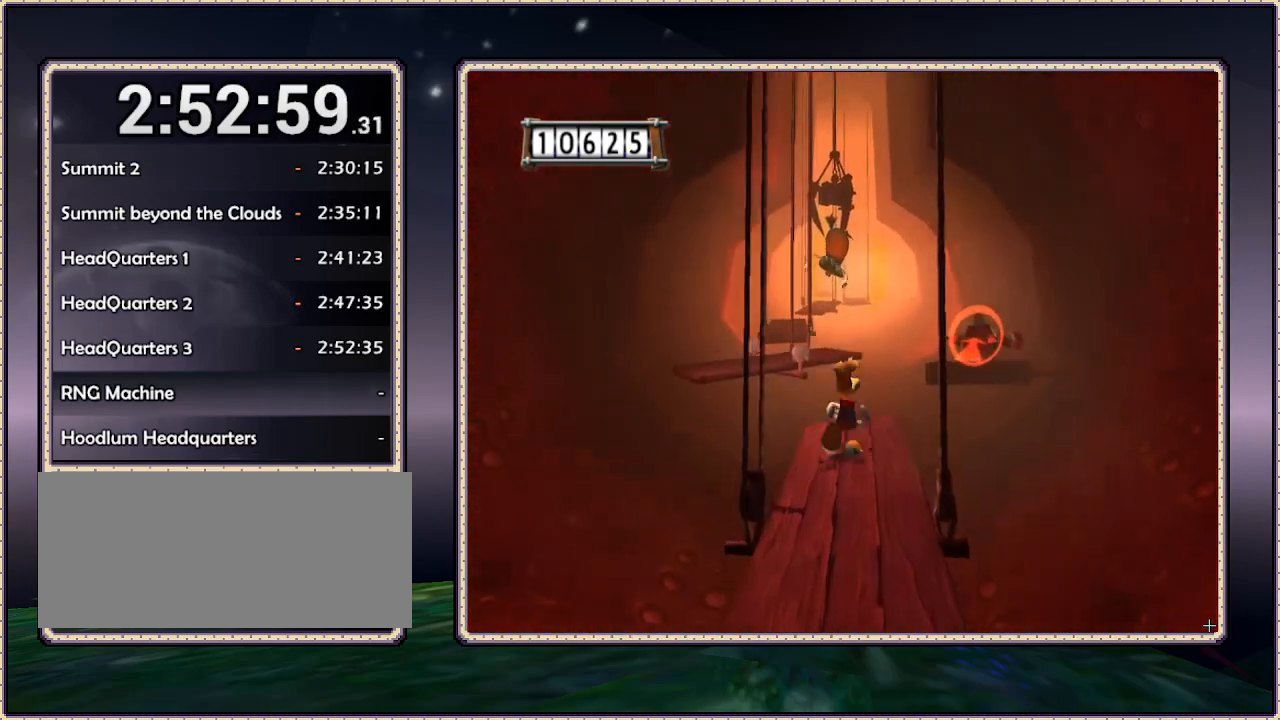
{"buttons": ["DPAD_UP"], "events": [[33, "DPAD_LEFT", "down"], [100, "CIRCLE", "down"], [283, "CIRCLE", "up"], [500, "DPAD_LEFT", "up"]]}
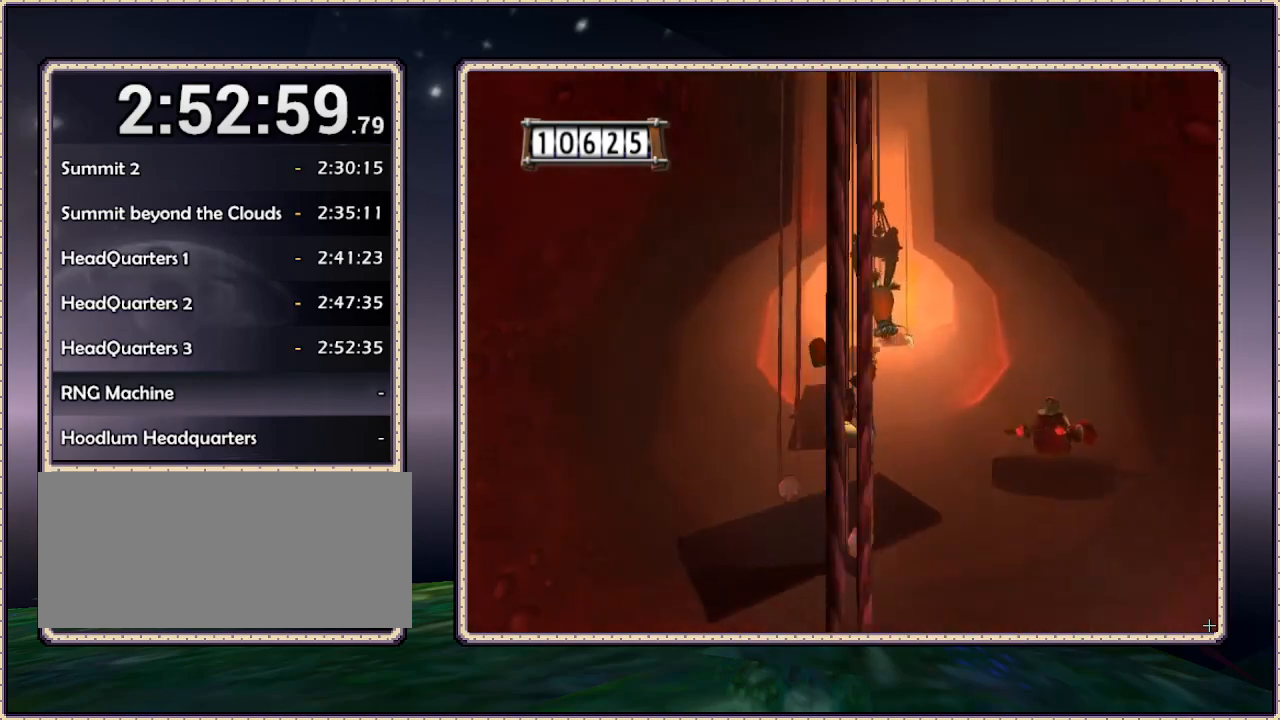
{"buttons": [], "events": [[100, "DPAD_RIGHT", "down"], [217, "DPAD_RIGHT", "up"], [333, "DPAD_UP", "up"]]}